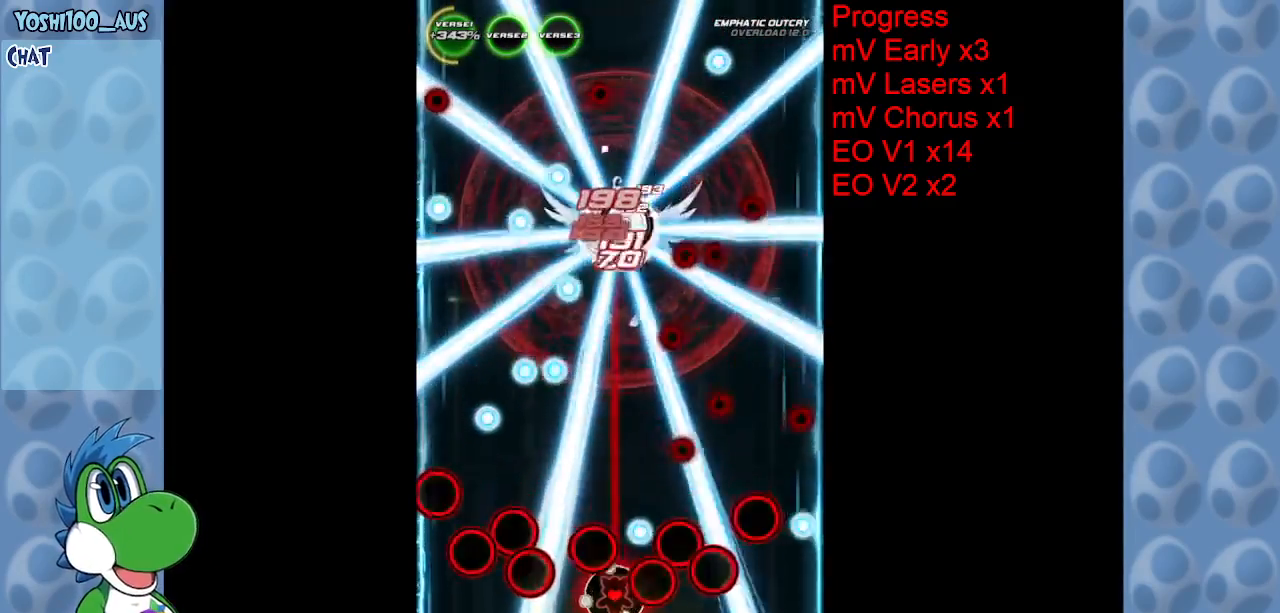
Gameplay with keyboard; each line is a JSON object with the keys held at the frame after it. "events" lists presses ("down") and releases ("up") of "c", "down", "left", "right", "up", "x" and "z" between this image and that frame as [ms after this image, input, new state], when the widget could be followed in between. No other keys are recorded. Mouse input is not recorded.
{"keys": ["left"], "events": [[50, "right", "down"], [183, "right", "up"], [300, "z", "down"], [433, "left", "down"], [483, "z", "up"]]}
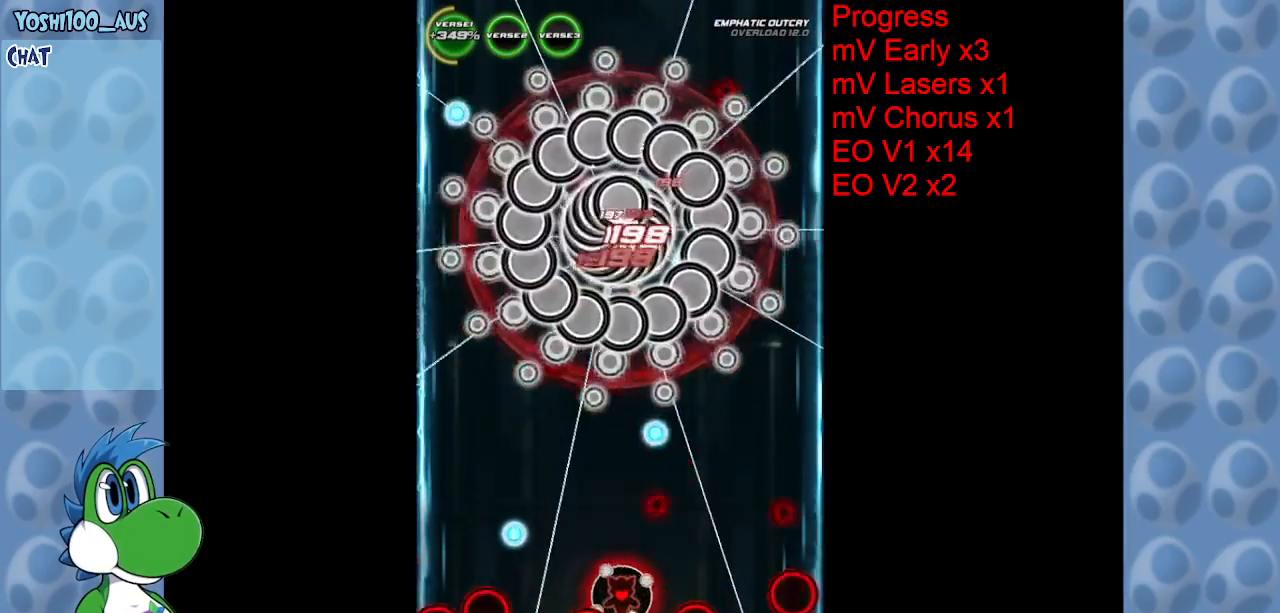
{"keys": [], "events": [[17, "left", "up"], [67, "right", "down"], [217, "z", "down"], [250, "right", "up"], [300, "up", "down"], [350, "left", "down"], [350, "z", "up"], [400, "up", "up"], [450, "left", "up"]]}
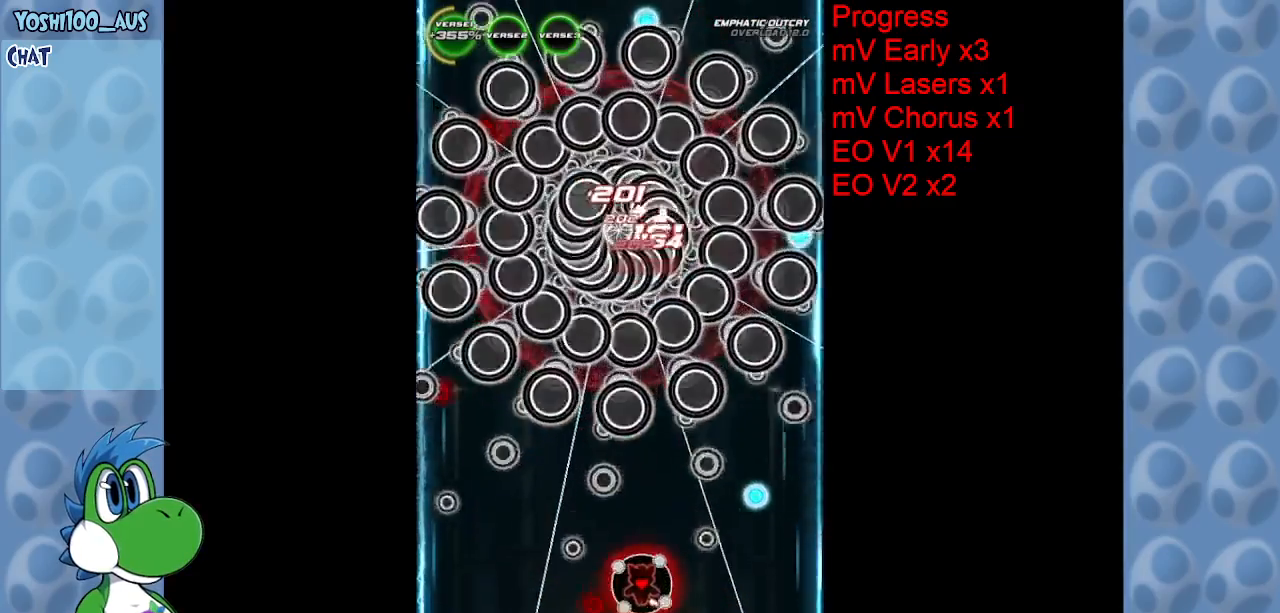
{"keys": ["down", "right", "z"], "events": [[133, "z", "down"], [217, "right", "down"], [267, "right", "up"], [267, "z", "up"], [467, "right", "down"], [467, "z", "down"], [500, "down", "down"]]}
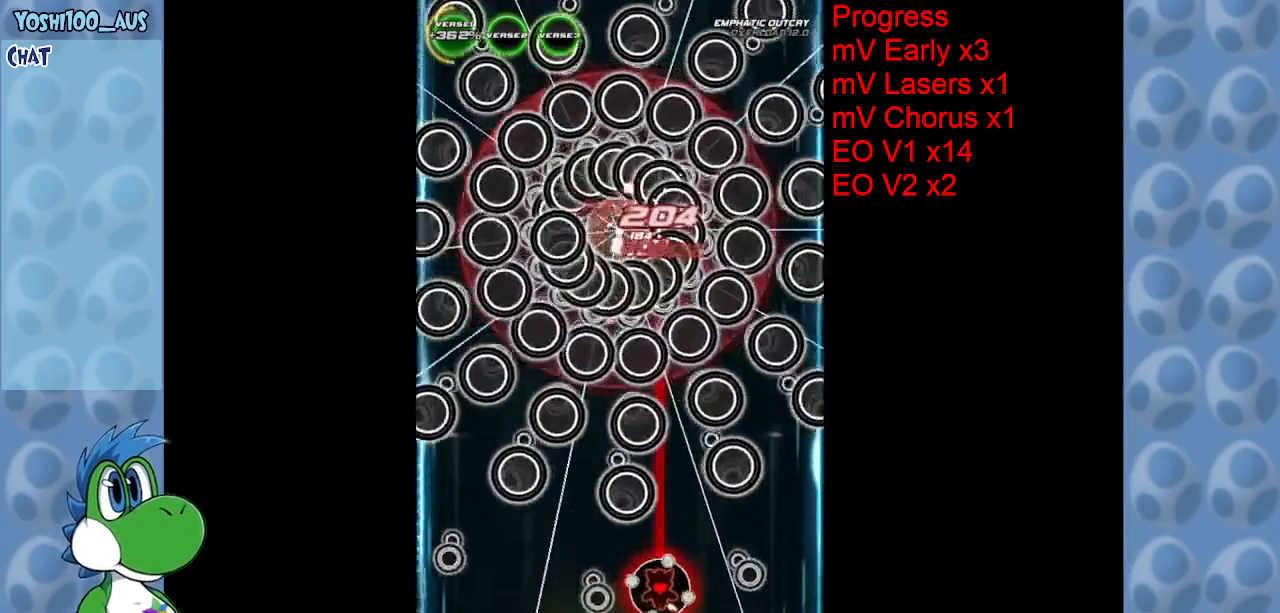
{"keys": ["z"], "events": [[150, "z", "up"], [200, "down", "up"], [200, "right", "up"], [383, "right", "down"], [383, "z", "down"], [467, "right", "up"]]}
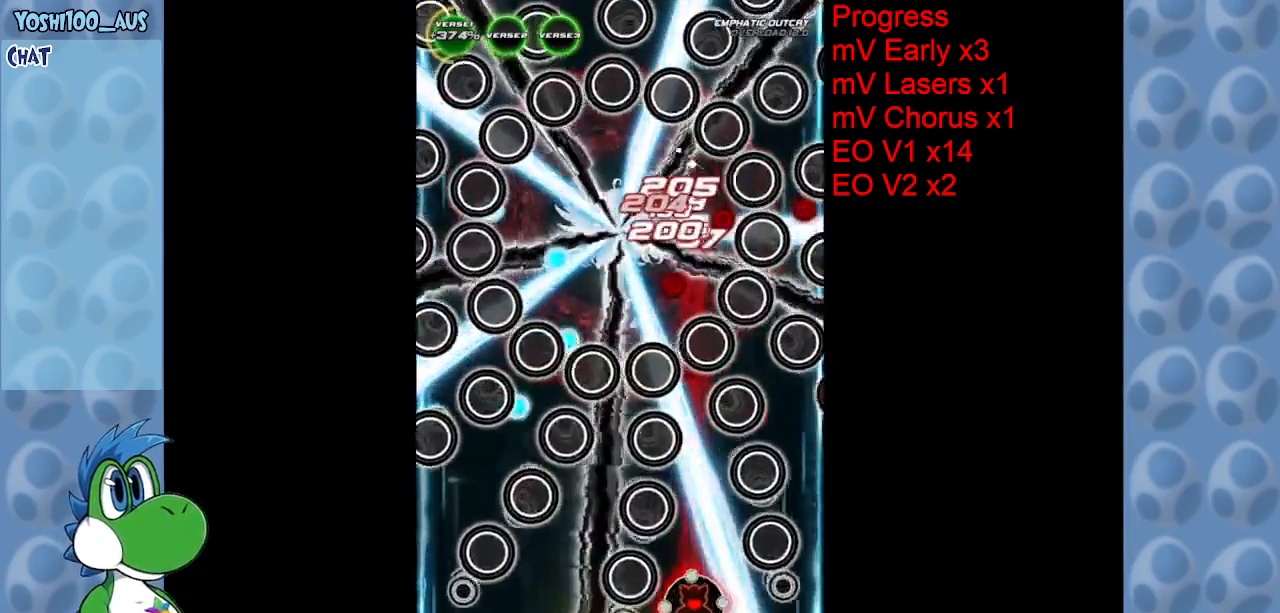
{"keys": ["down"], "events": [[17, "z", "up"], [250, "down", "down"], [300, "right", "down"], [300, "z", "down"], [400, "z", "up"], [483, "right", "up"]]}
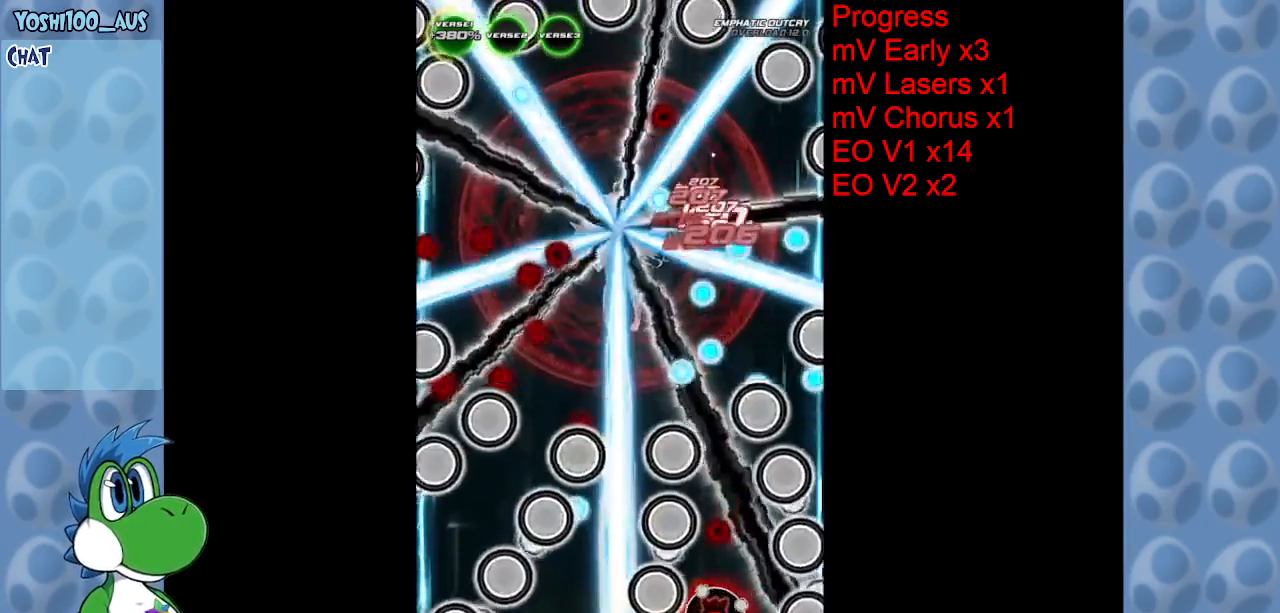
{"keys": ["up"], "events": [[33, "down", "up"], [83, "right", "down"], [183, "up", "down"], [233, "z", "down"], [367, "z", "up"], [417, "right", "up"]]}
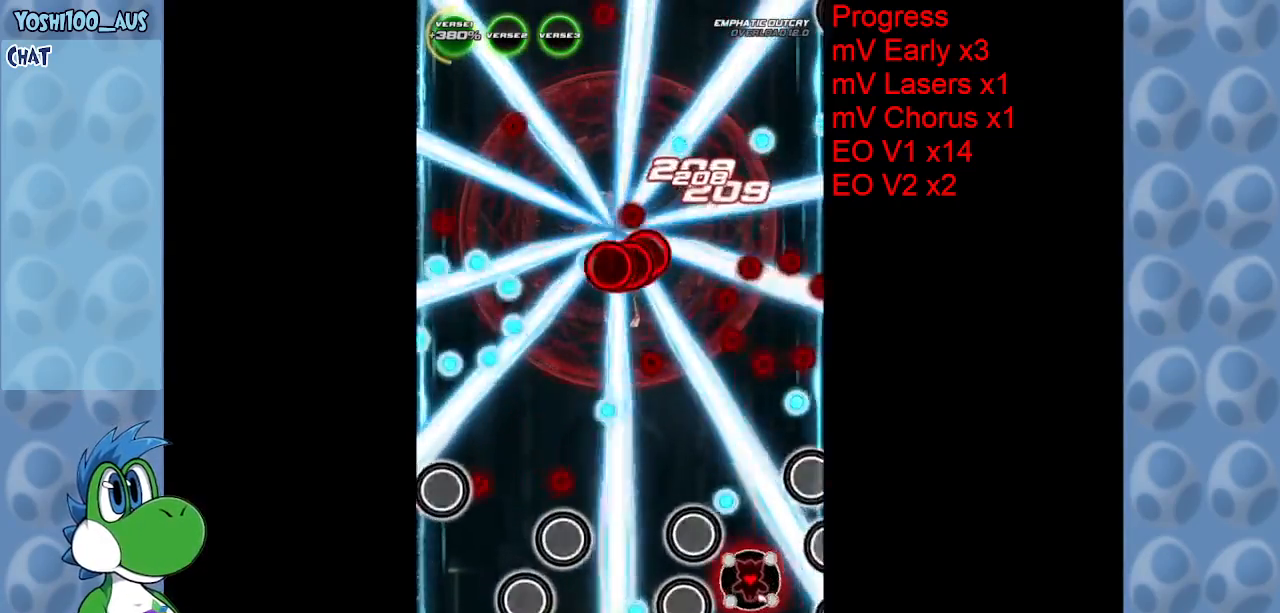
{"keys": ["right"], "events": [[150, "left", "down"], [150, "x", "down"], [233, "left", "up"], [283, "x", "up"], [333, "up", "up"], [483, "right", "down"]]}
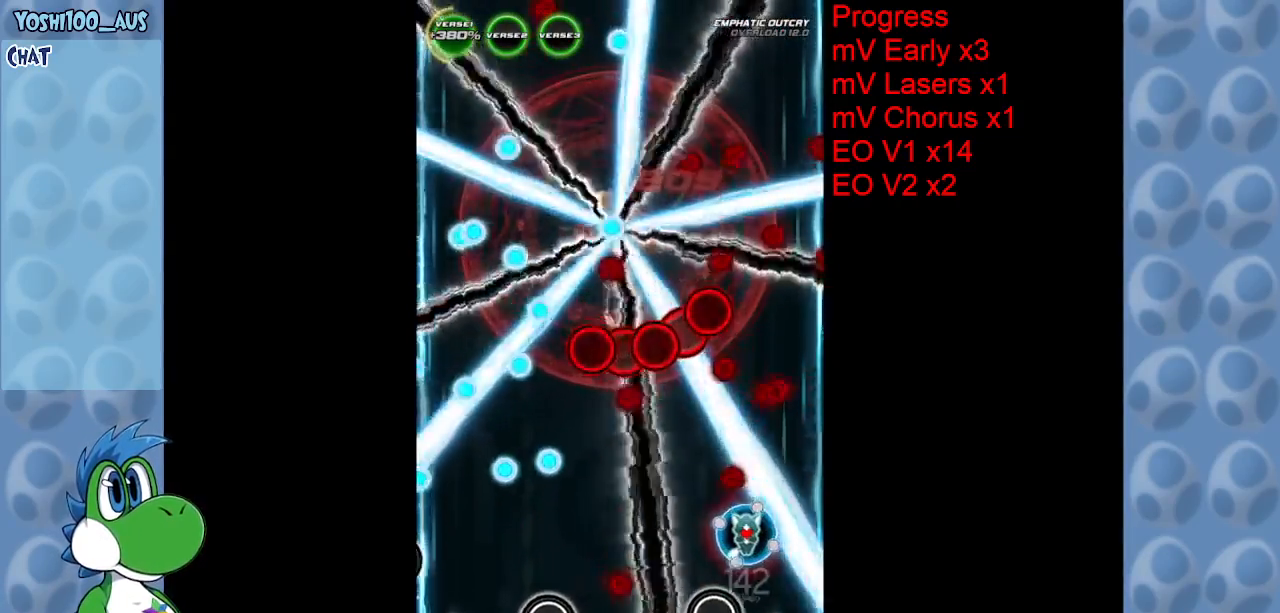
{"keys": ["left", "x"], "events": [[67, "up", "down"], [67, "x", "down"], [167, "right", "up"], [167, "up", "up"], [217, "x", "up"], [300, "left", "down"], [450, "x", "down"]]}
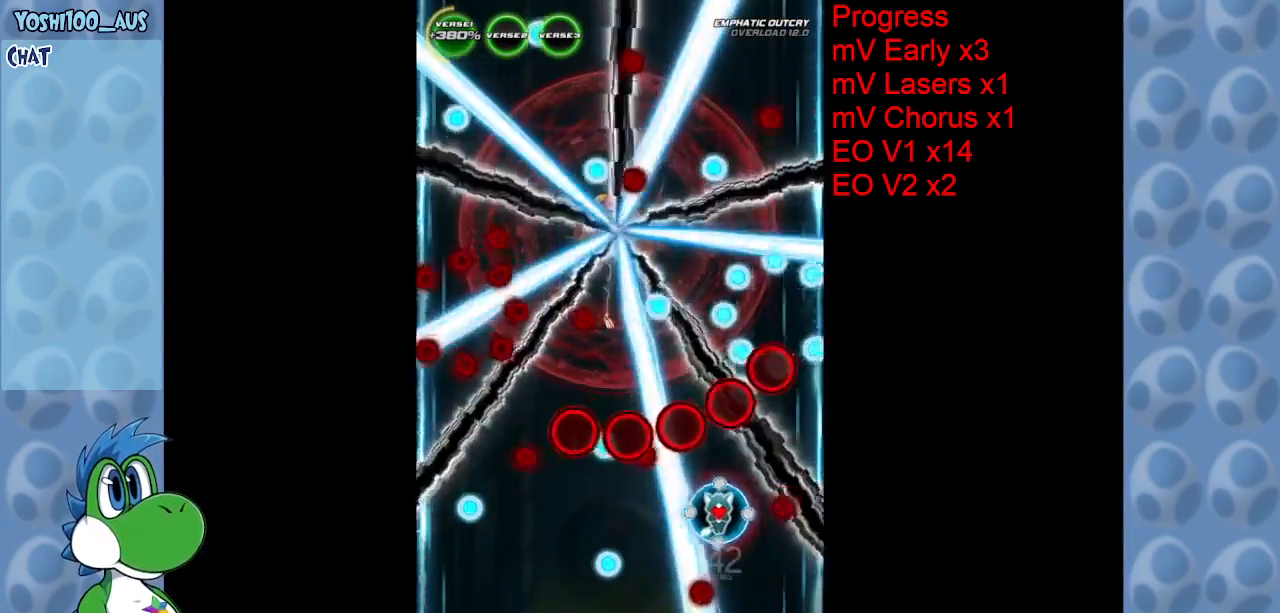
{"keys": ["down", "left"], "events": [[83, "x", "up"], [133, "down", "down"], [400, "z", "down"], [500, "z", "up"]]}
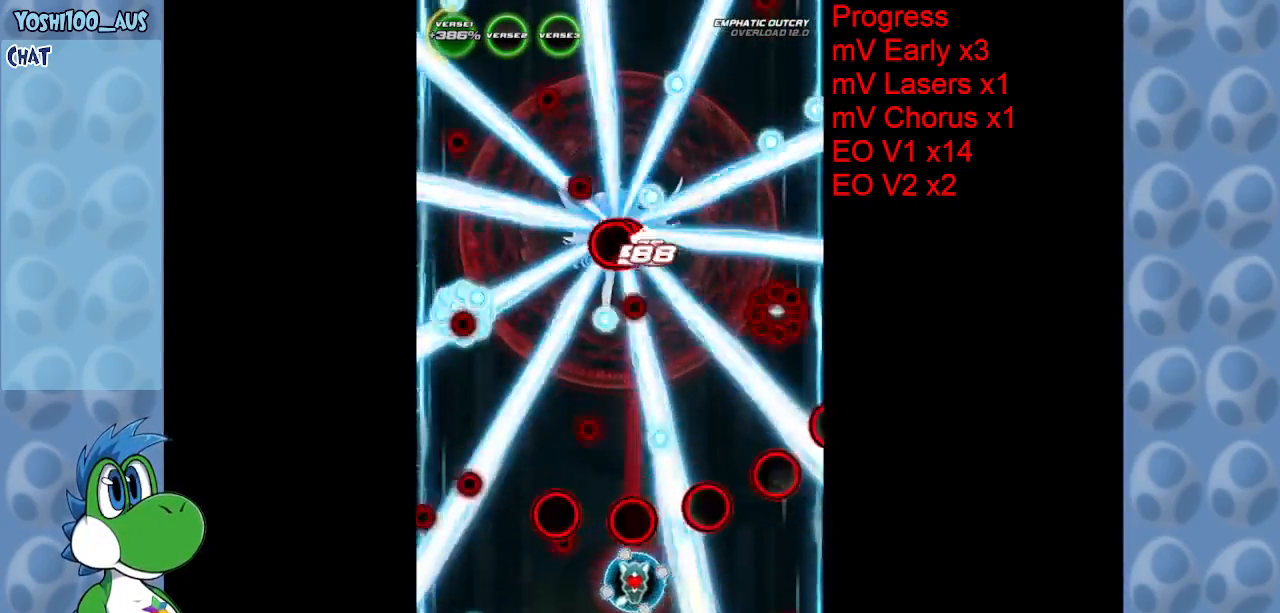
{"keys": [], "events": [[283, "z", "down"], [333, "down", "up"], [333, "left", "up"], [433, "z", "up"]]}
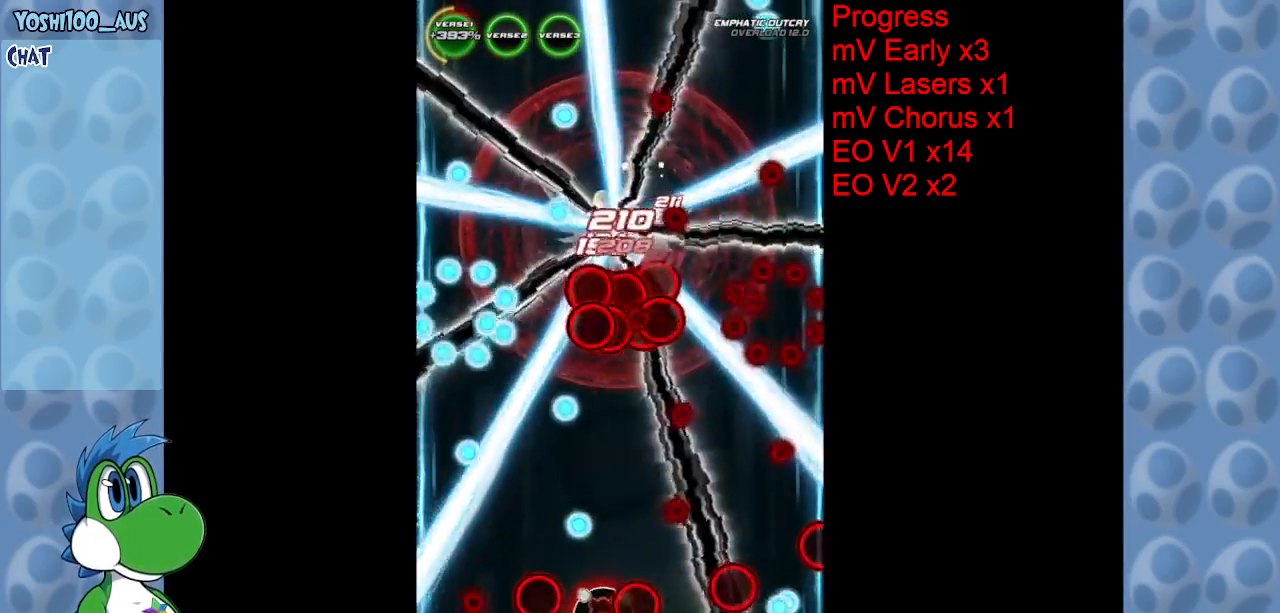
{"keys": [], "events": [[167, "z", "down"], [350, "z", "up"]]}
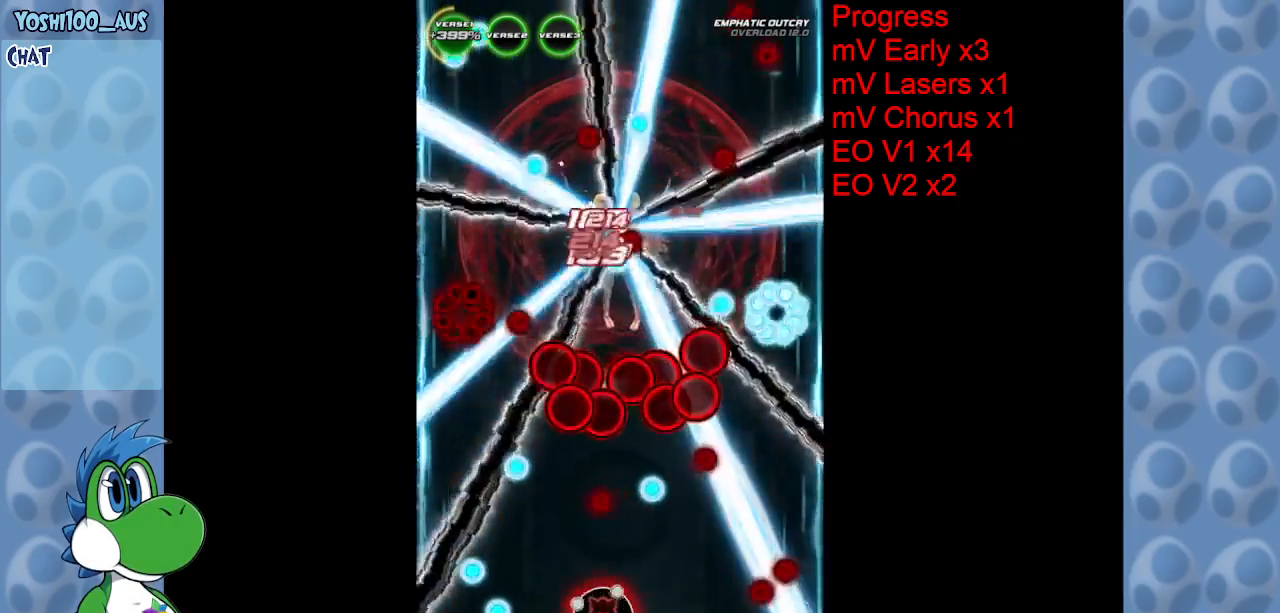
{"keys": ["up", "z"], "events": [[83, "right", "down"], [83, "up", "down"], [83, "z", "down"], [183, "right", "up"], [233, "z", "up"], [317, "right", "down"], [417, "right", "up"], [500, "z", "down"]]}
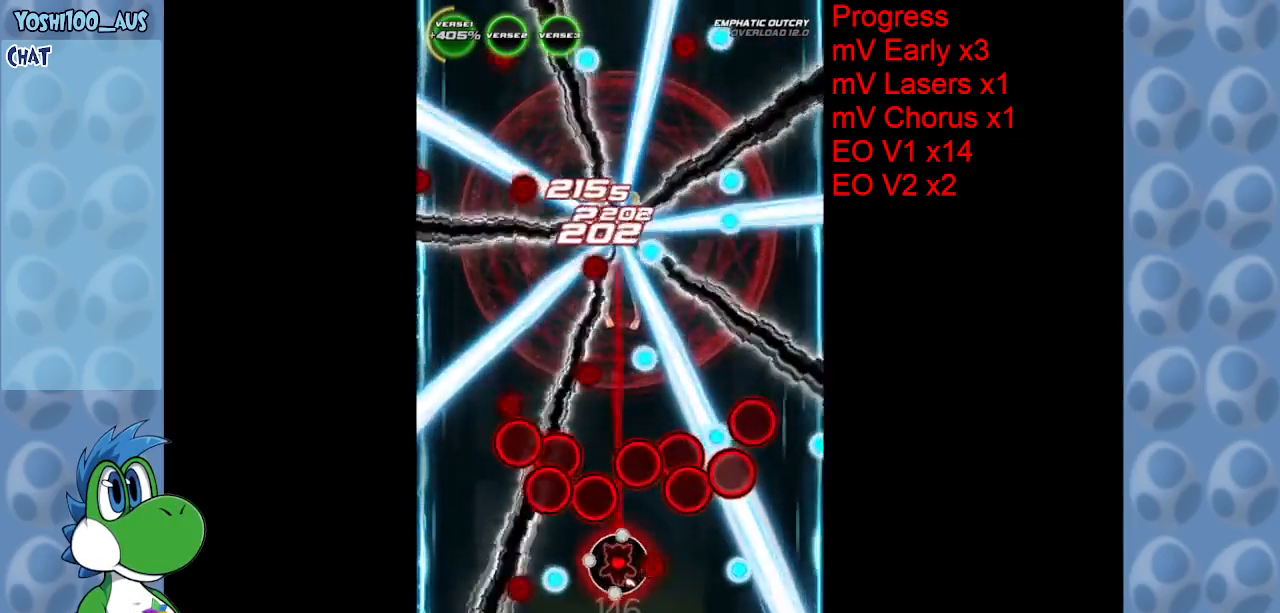
{"keys": ["down", "x"], "events": [[50, "right", "down"], [50, "up", "up"], [100, "z", "up"], [150, "right", "up"], [183, "down", "down"], [383, "x", "down"]]}
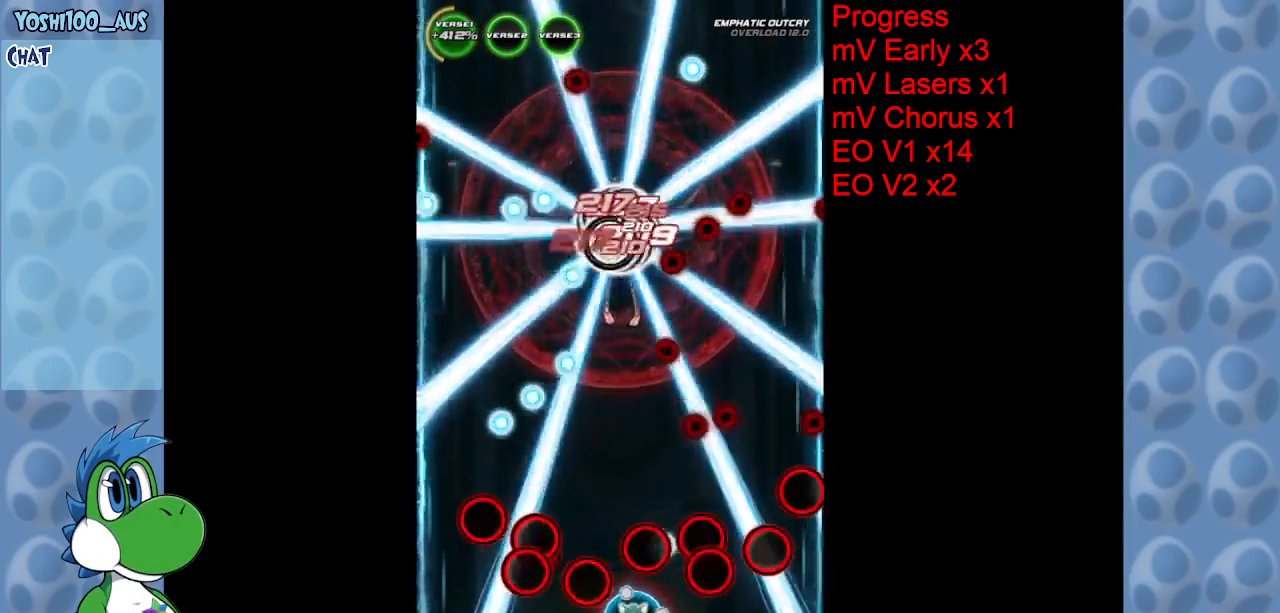
{"keys": [], "events": [[17, "x", "up"], [67, "down", "up"], [217, "left", "down"], [300, "up", "down"], [300, "z", "down"], [400, "left", "up"], [450, "up", "up"], [450, "z", "up"]]}
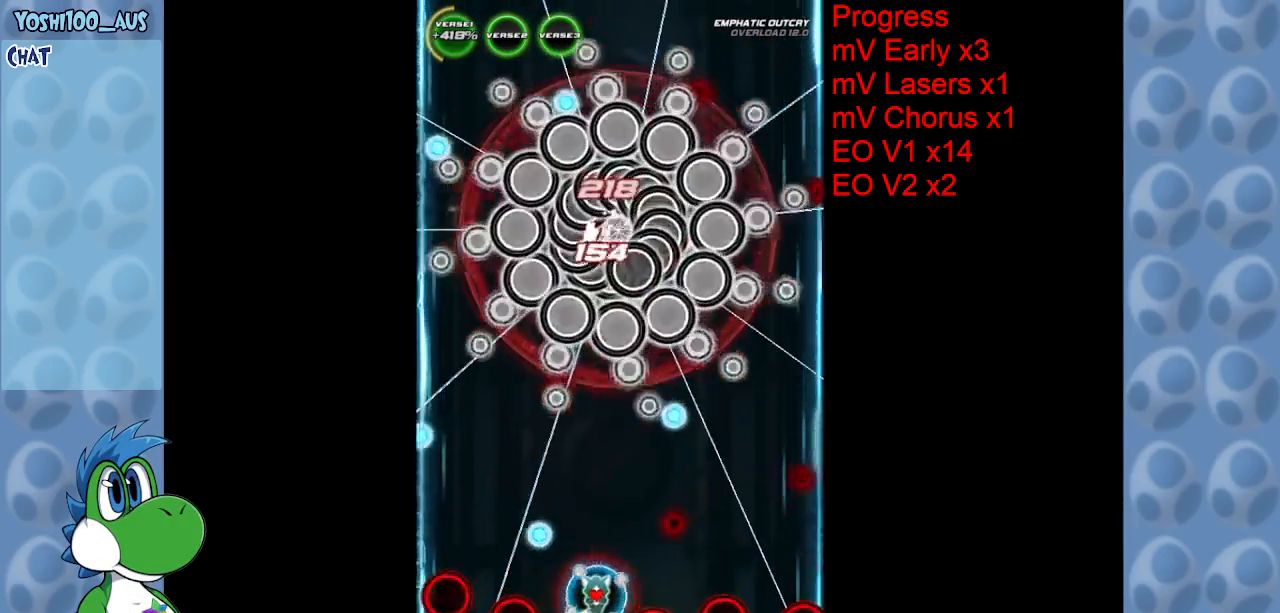
{"keys": [], "events": [[167, "z", "down"], [317, "z", "up"]]}
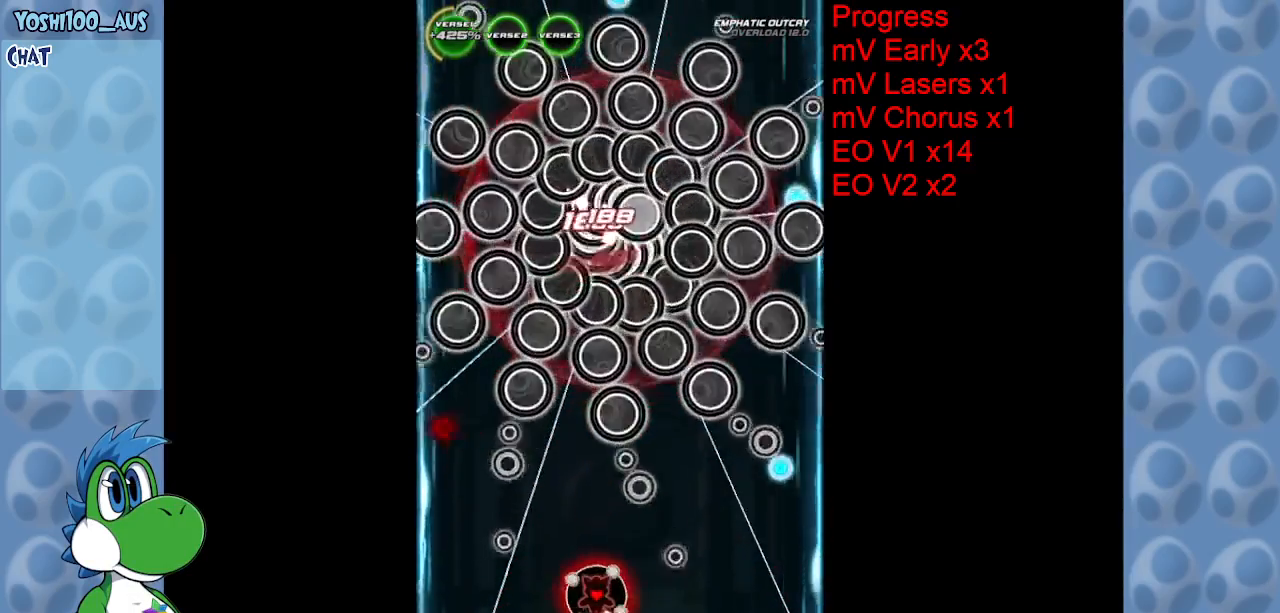
{"keys": ["right"], "events": [[100, "z", "down"], [250, "z", "up"], [383, "right", "down"]]}
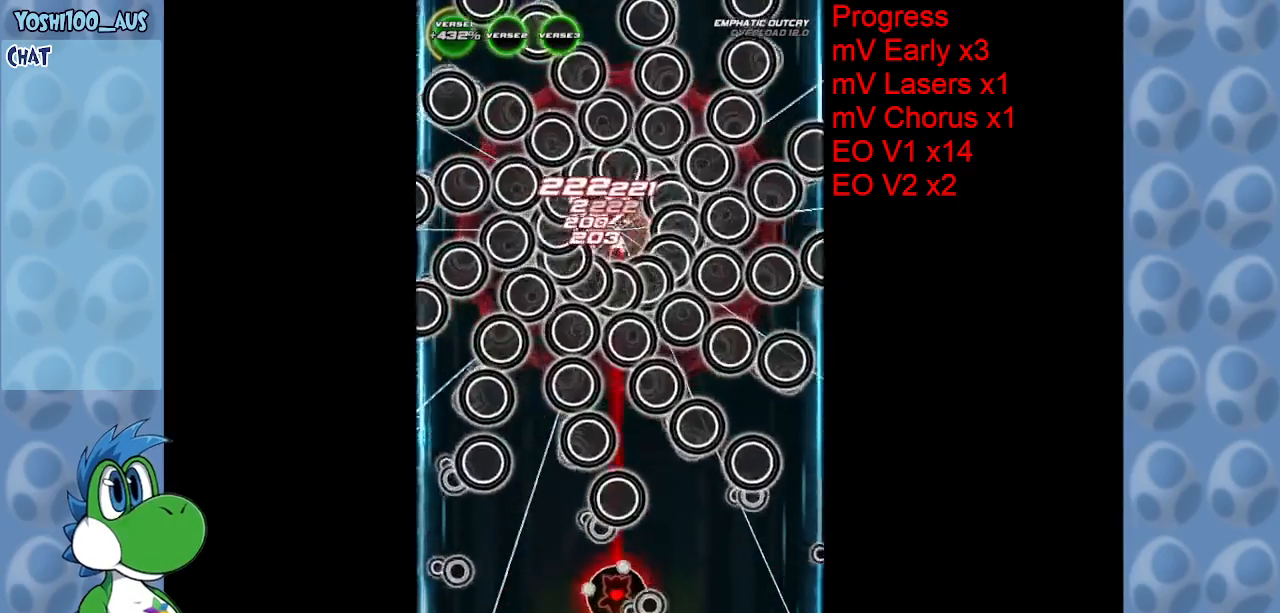
{"keys": ["left", "up", "z"], "events": [[17, "z", "down"], [167, "z", "up"], [350, "up", "down"], [400, "z", "down"], [433, "right", "up"], [483, "left", "down"]]}
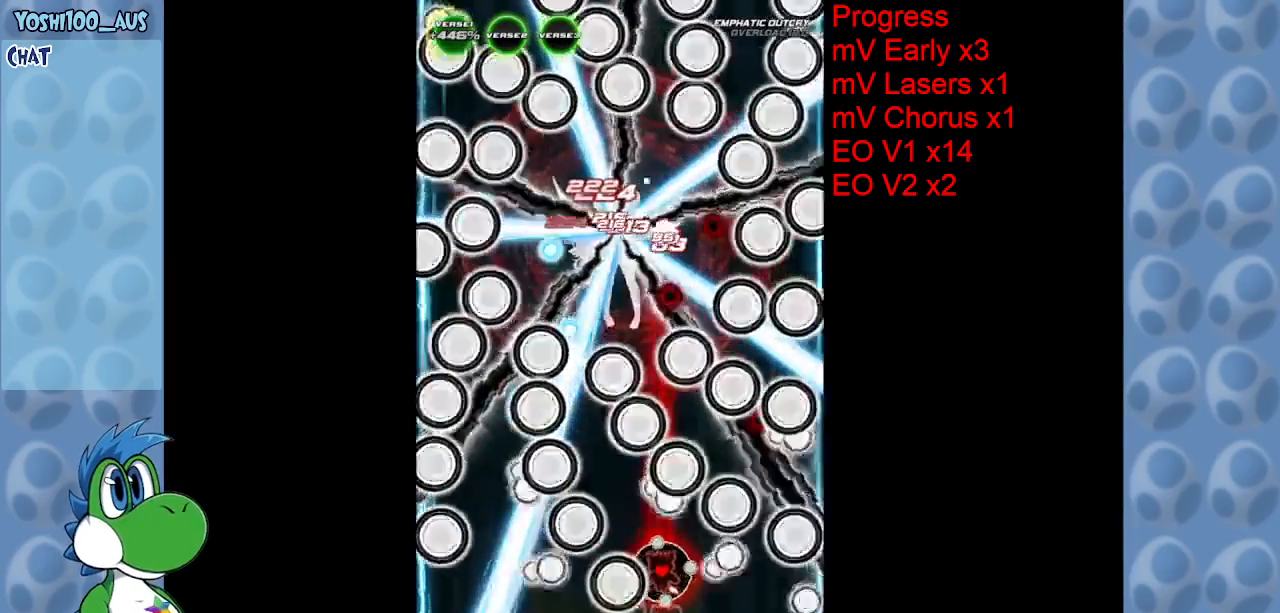
{"keys": [], "events": [[33, "up", "up"], [33, "z", "up"], [183, "left", "up"], [317, "left", "down"], [317, "z", "down"], [417, "left", "up"], [467, "z", "up"]]}
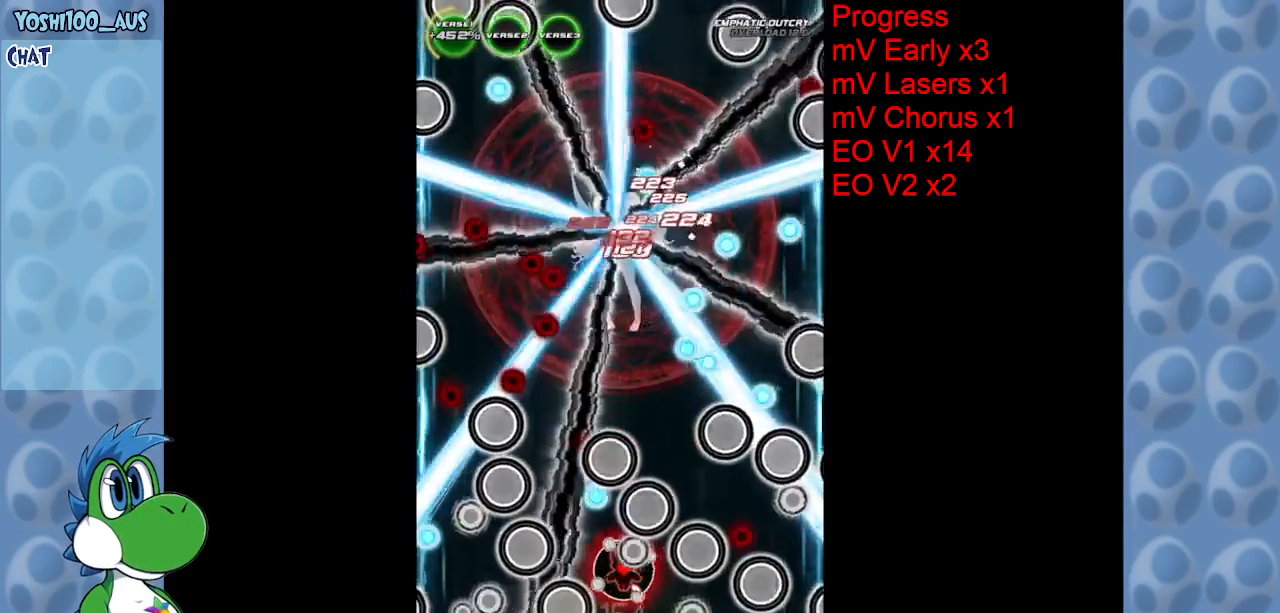
{"keys": ["down"], "events": [[17, "left", "down"], [150, "down", "down"], [150, "left", "up"], [233, "left", "down"], [233, "z", "down"], [283, "left", "up"], [383, "z", "up"]]}
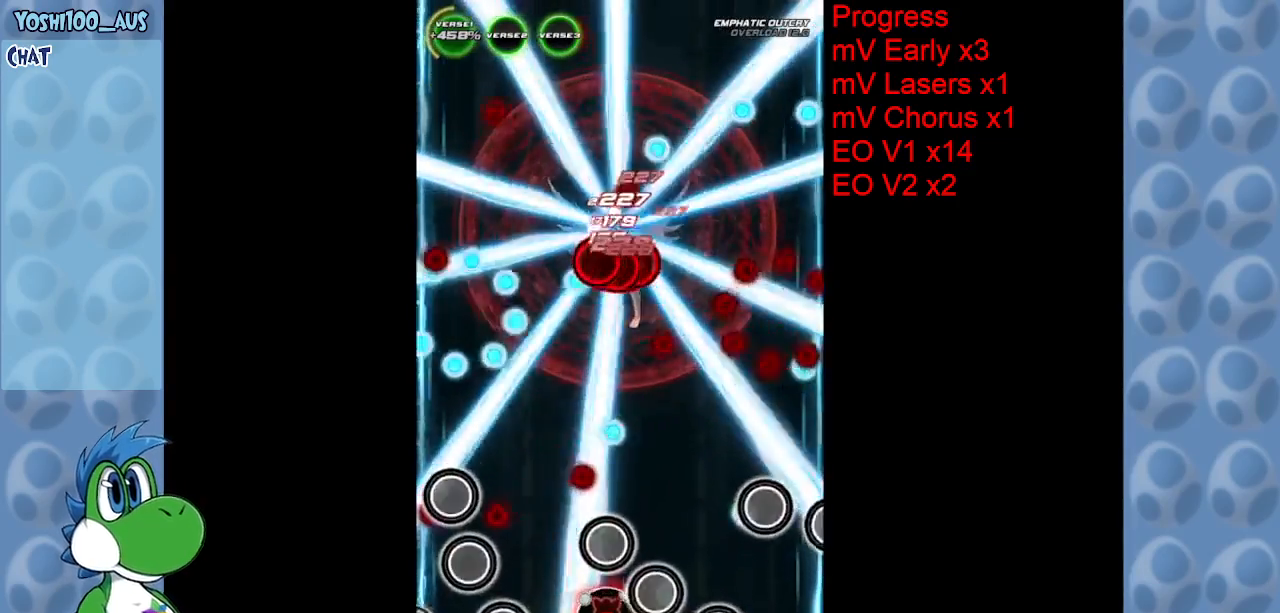
{"keys": ["up"], "events": [[117, "down", "up"], [117, "left", "down"], [117, "x", "down"], [250, "x", "up"], [300, "up", "down"], [450, "left", "up"]]}
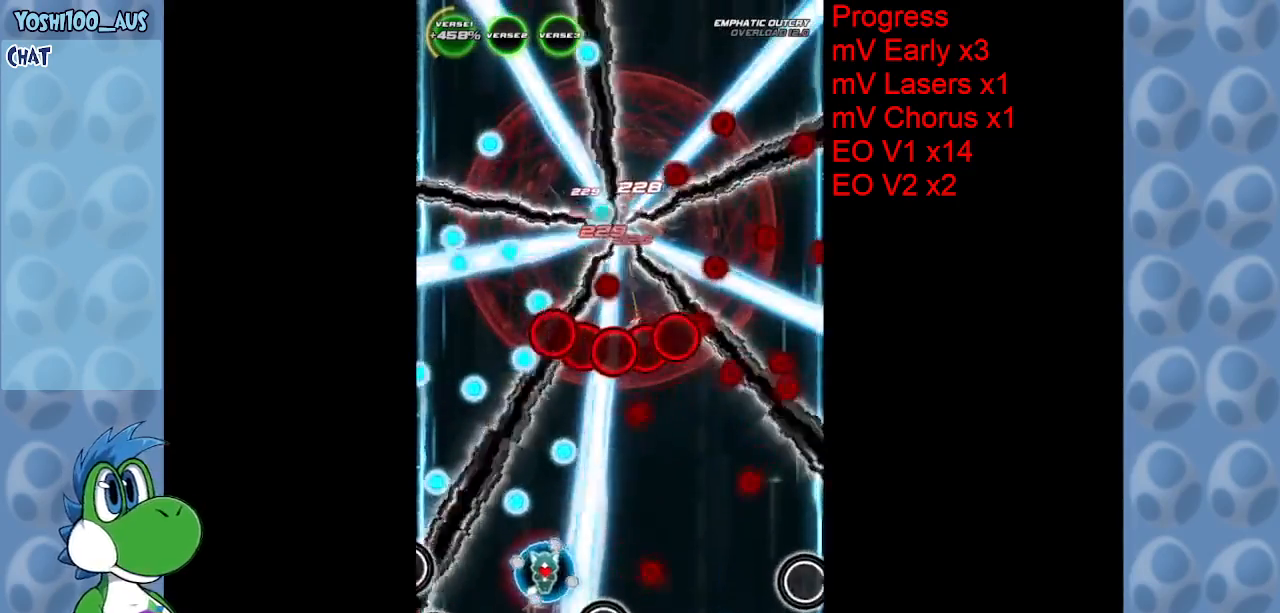
{"keys": ["down", "z"], "events": [[33, "z", "down"], [183, "z", "up"], [217, "up", "up"], [367, "right", "down"], [417, "down", "down"], [417, "right", "up"], [417, "z", "down"]]}
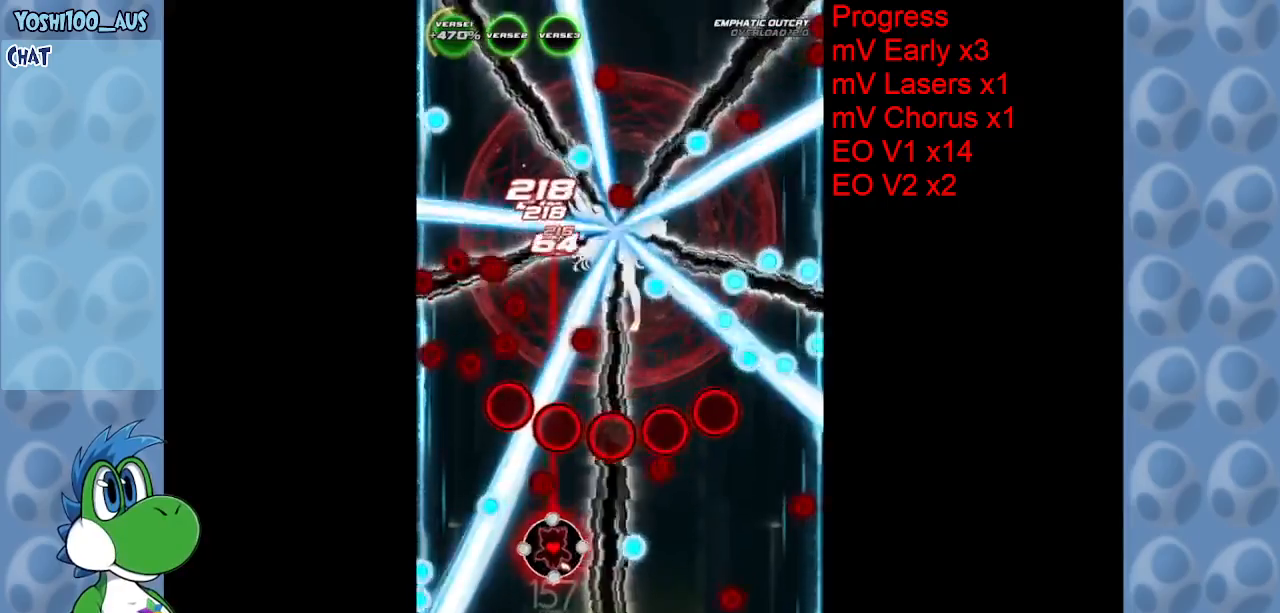
{"keys": ["right", "up", "z"], "events": [[100, "z", "up"], [200, "down", "up"], [333, "up", "down"], [383, "z", "down"], [433, "right", "down"]]}
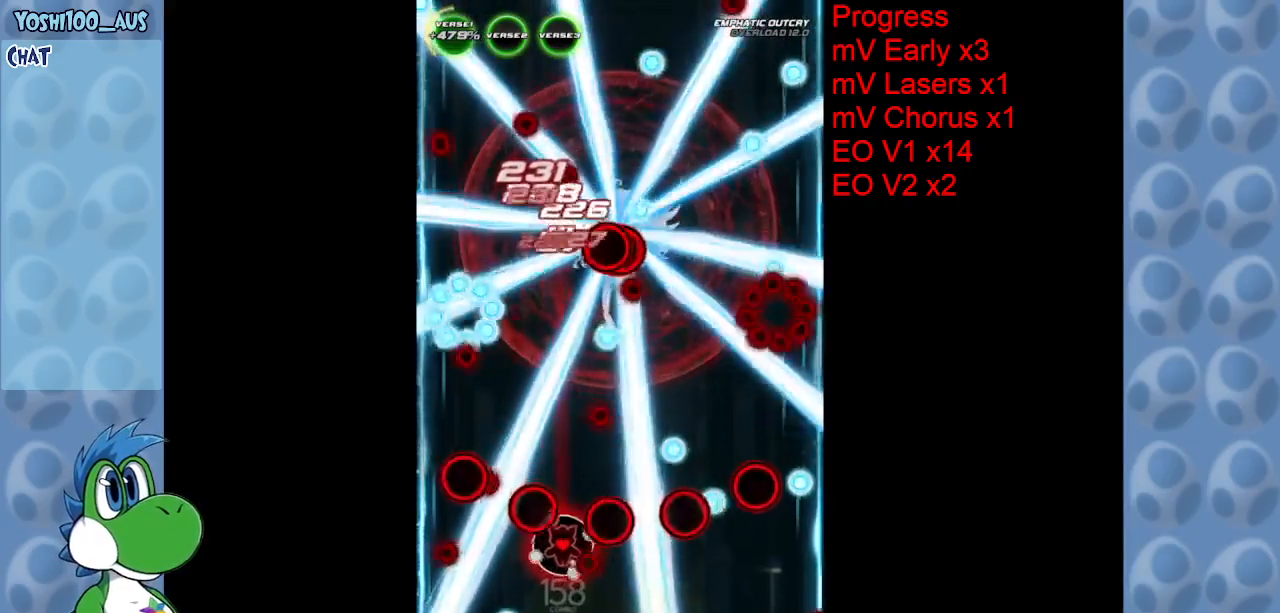
{"keys": [], "events": [[33, "z", "up"], [83, "right", "up"], [83, "up", "up"], [250, "z", "down"], [300, "up", "down"], [400, "z", "up"], [500, "up", "up"]]}
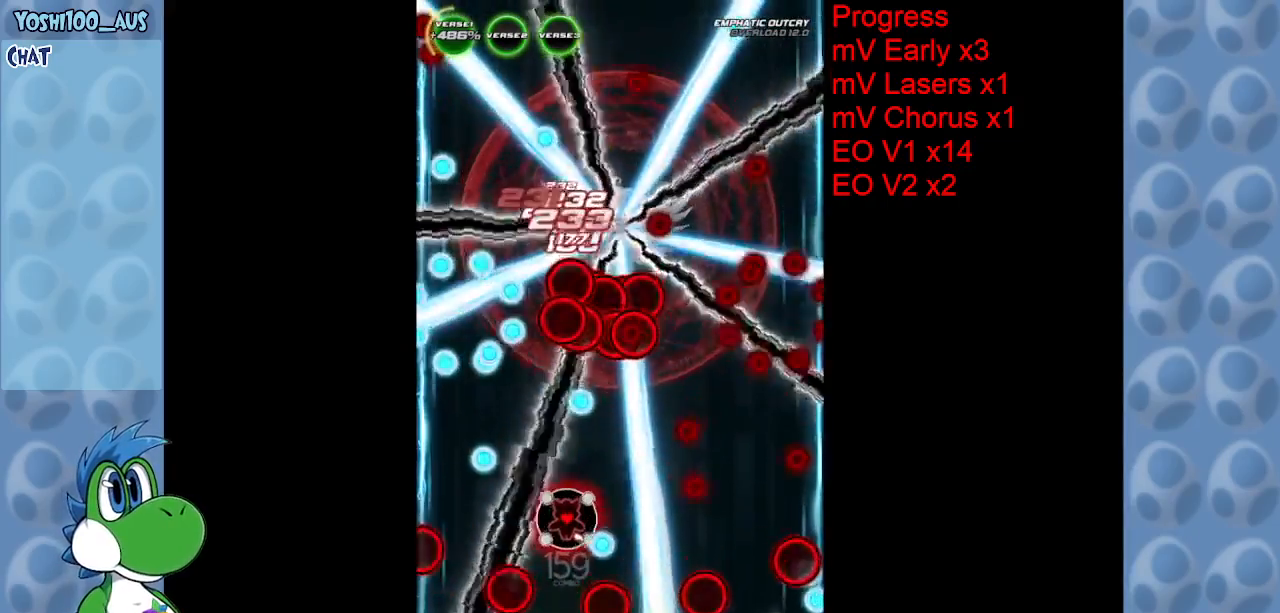
{"keys": ["down"], "events": [[133, "right", "down"], [133, "z", "down"], [233, "down", "down"], [233, "right", "up"], [267, "z", "up"]]}
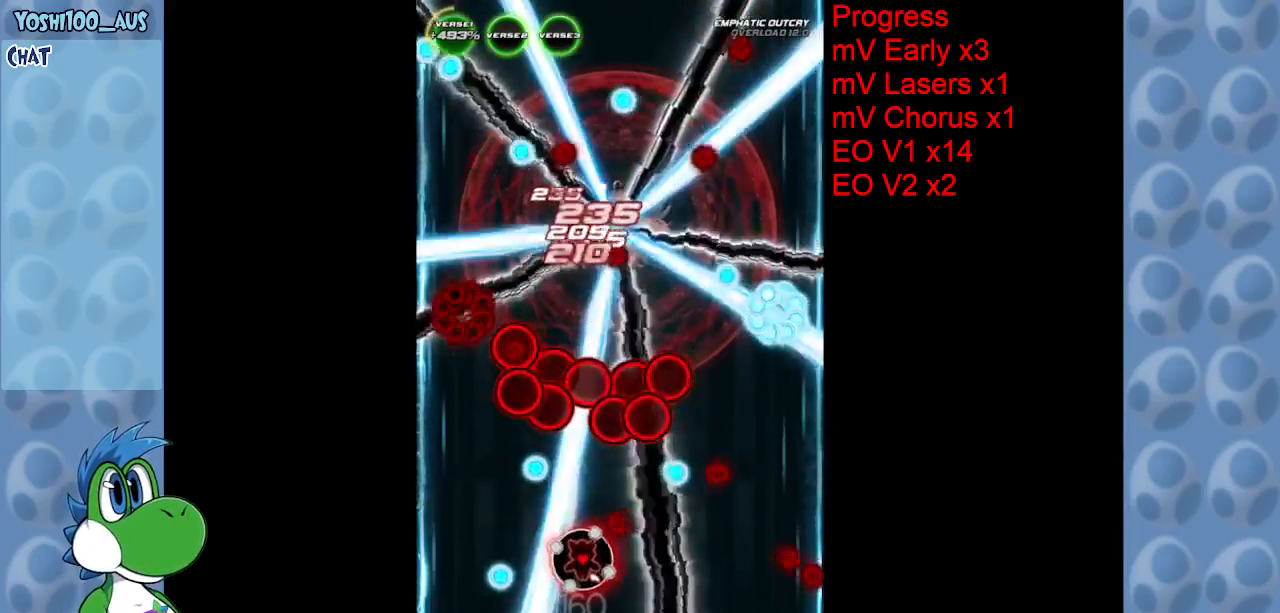
{"keys": ["right", "z"], "events": [[100, "right", "down"], [100, "z", "down"], [283, "z", "up"], [333, "down", "up"], [333, "right", "up"], [467, "right", "down"], [467, "z", "down"]]}
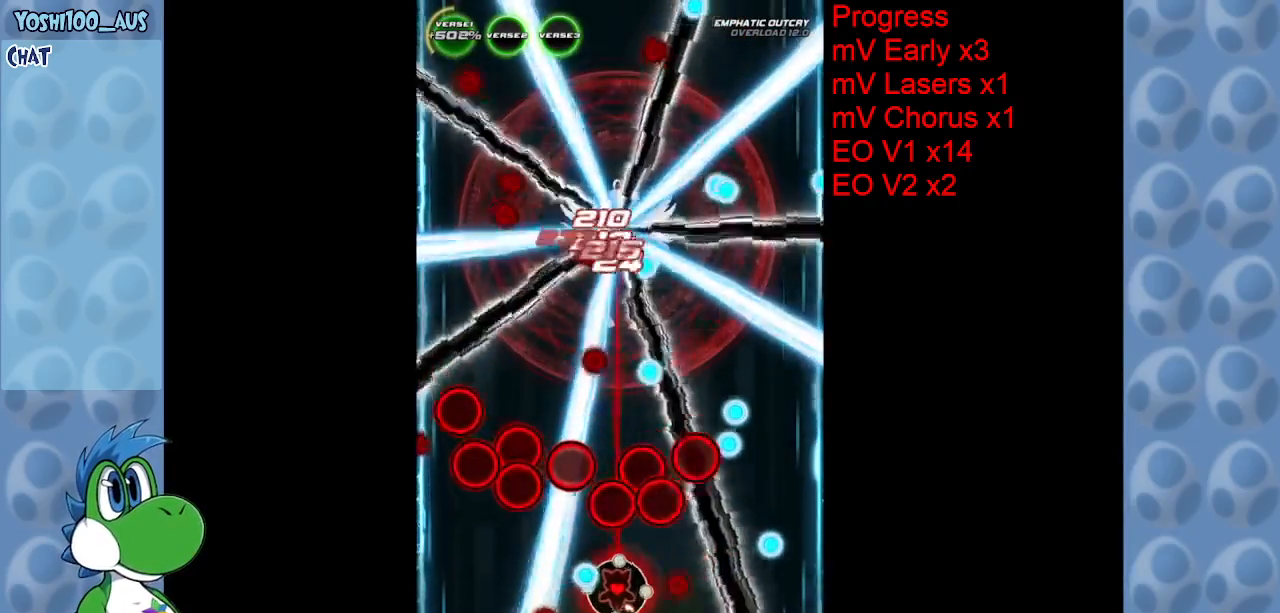
{"keys": ["down"], "events": [[117, "z", "up"], [150, "right", "up"], [200, "left", "down"], [300, "down", "down"], [350, "x", "down"], [500, "left", "up"], [500, "x", "up"]]}
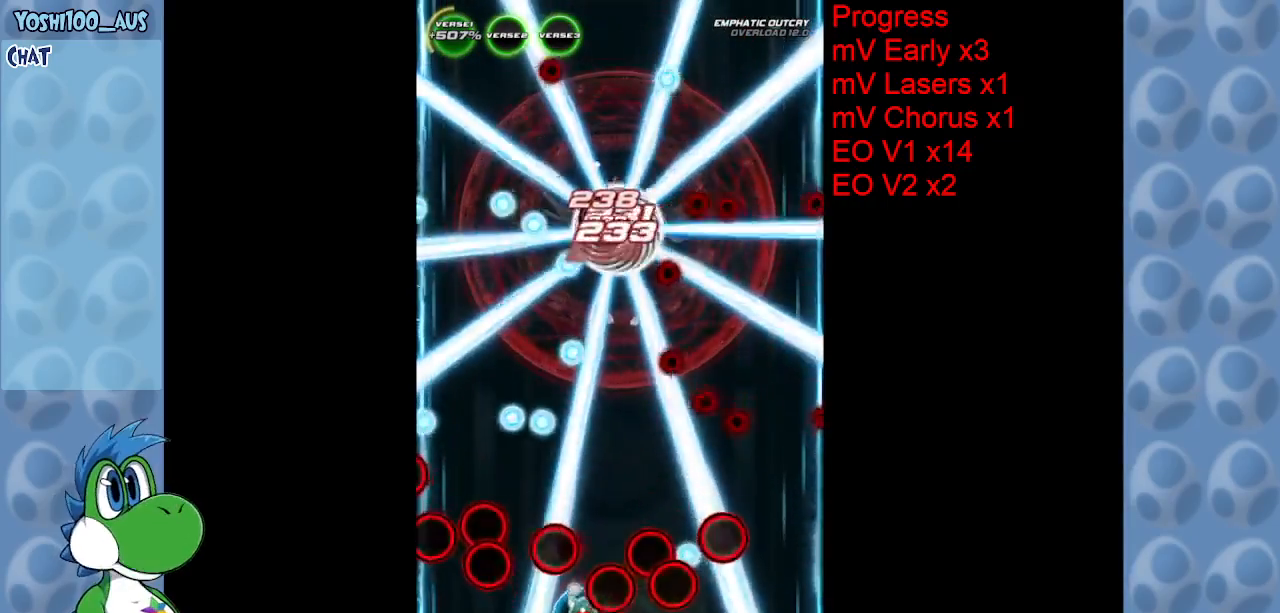
{"keys": ["up"], "events": [[50, "down", "up"], [317, "z", "down"], [467, "up", "down"], [467, "z", "up"]]}
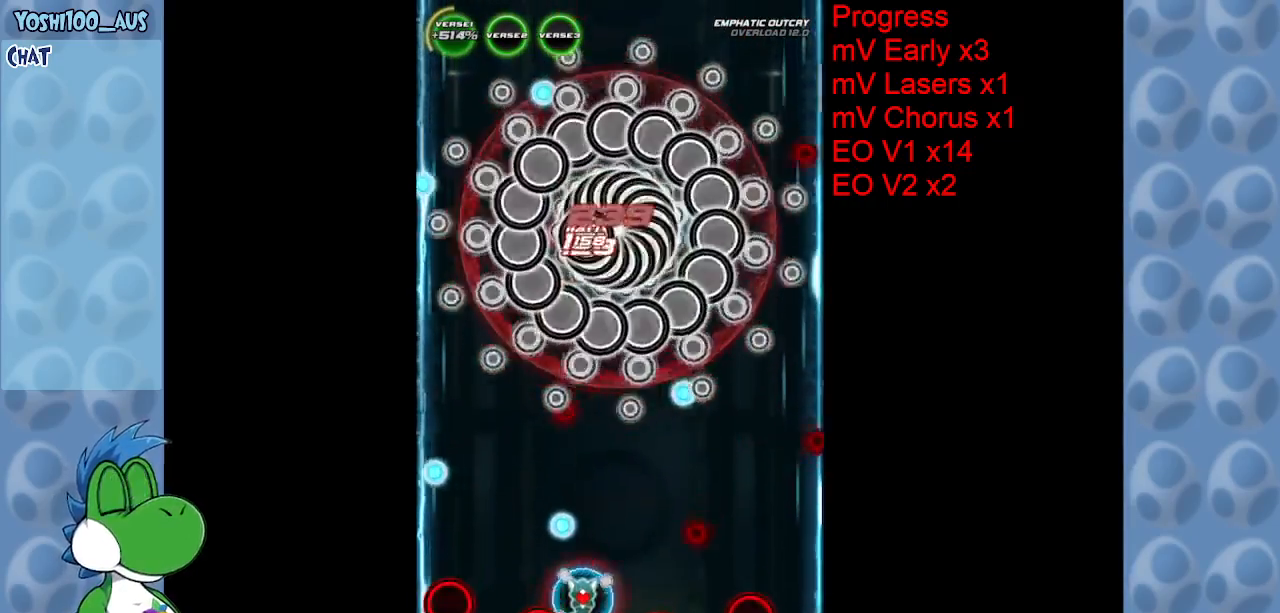
{"keys": [], "events": [[150, "right", "down"], [150, "up", "up"], [200, "z", "down"], [333, "right", "up"], [333, "z", "up"]]}
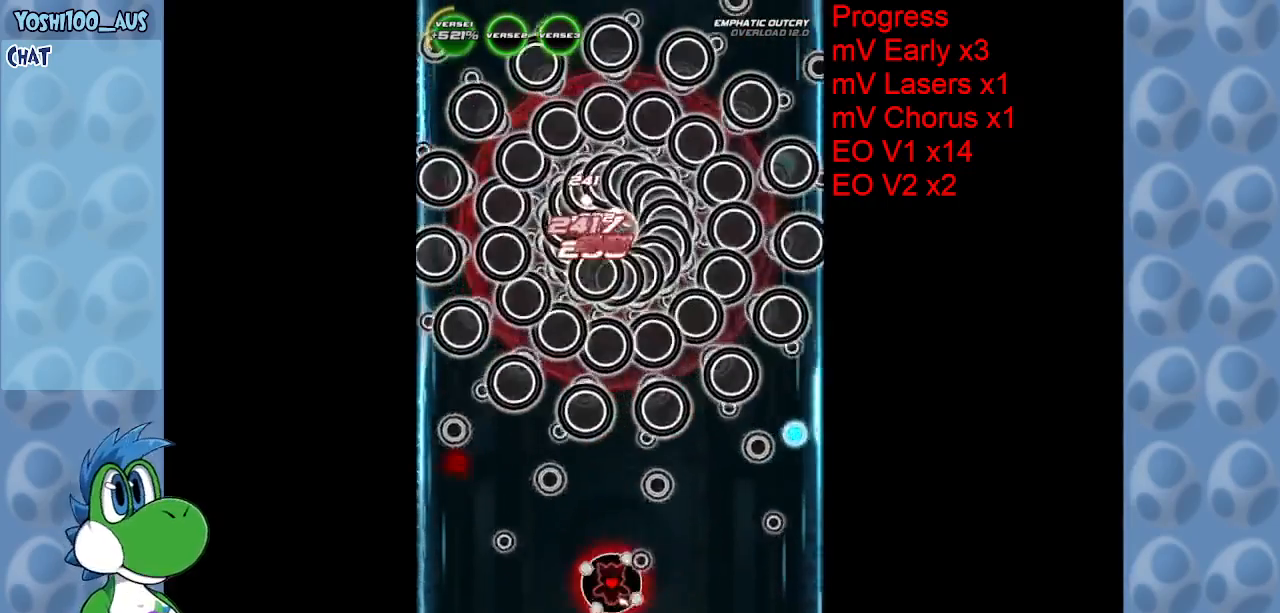
{"keys": ["right", "z"], "events": [[67, "left", "down"], [67, "z", "down"], [167, "left", "up"], [217, "z", "up"], [300, "right", "down"], [483, "z", "down"]]}
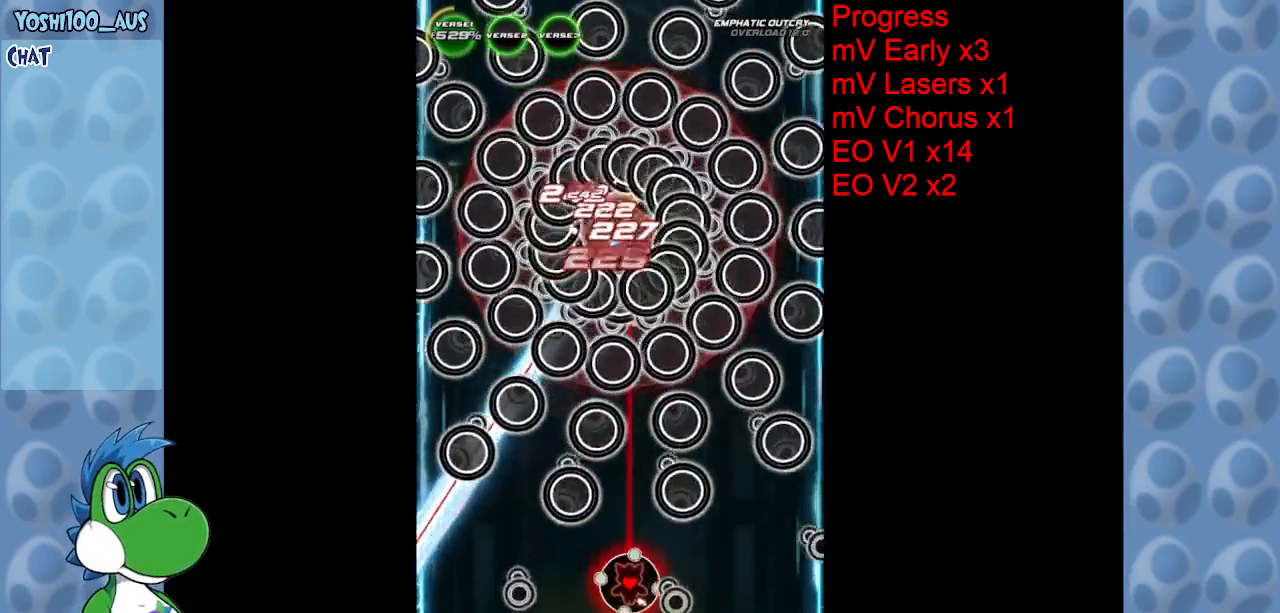
{"keys": ["down", "x"], "events": [[33, "right", "up"], [133, "z", "up"], [267, "right", "down"], [367, "down", "down"], [417, "x", "down"], [467, "right", "up"]]}